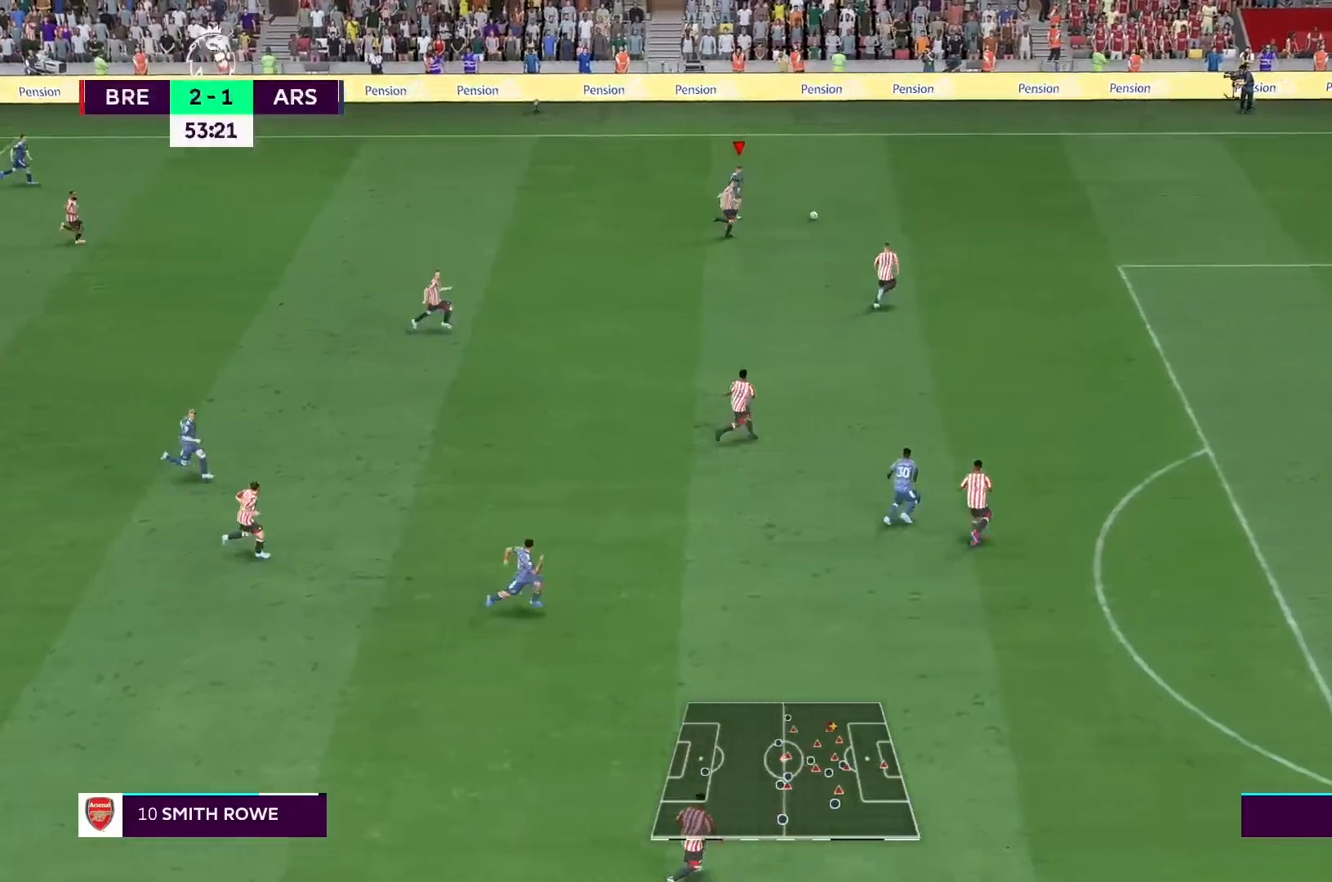
Gameplay with a controller (Xbox layout); each line is a JSON object with the inputs held at the frame after it. "events" lists button and stick changes between this image and that frame as [ms after this image, input, new state], when the widget could be followed in between. Not read: L3 R3.
{"buttons": ["R2"], "left_stick": "up-right", "right_stick": "center", "events": [[500, "left_stick", "up-right"]]}
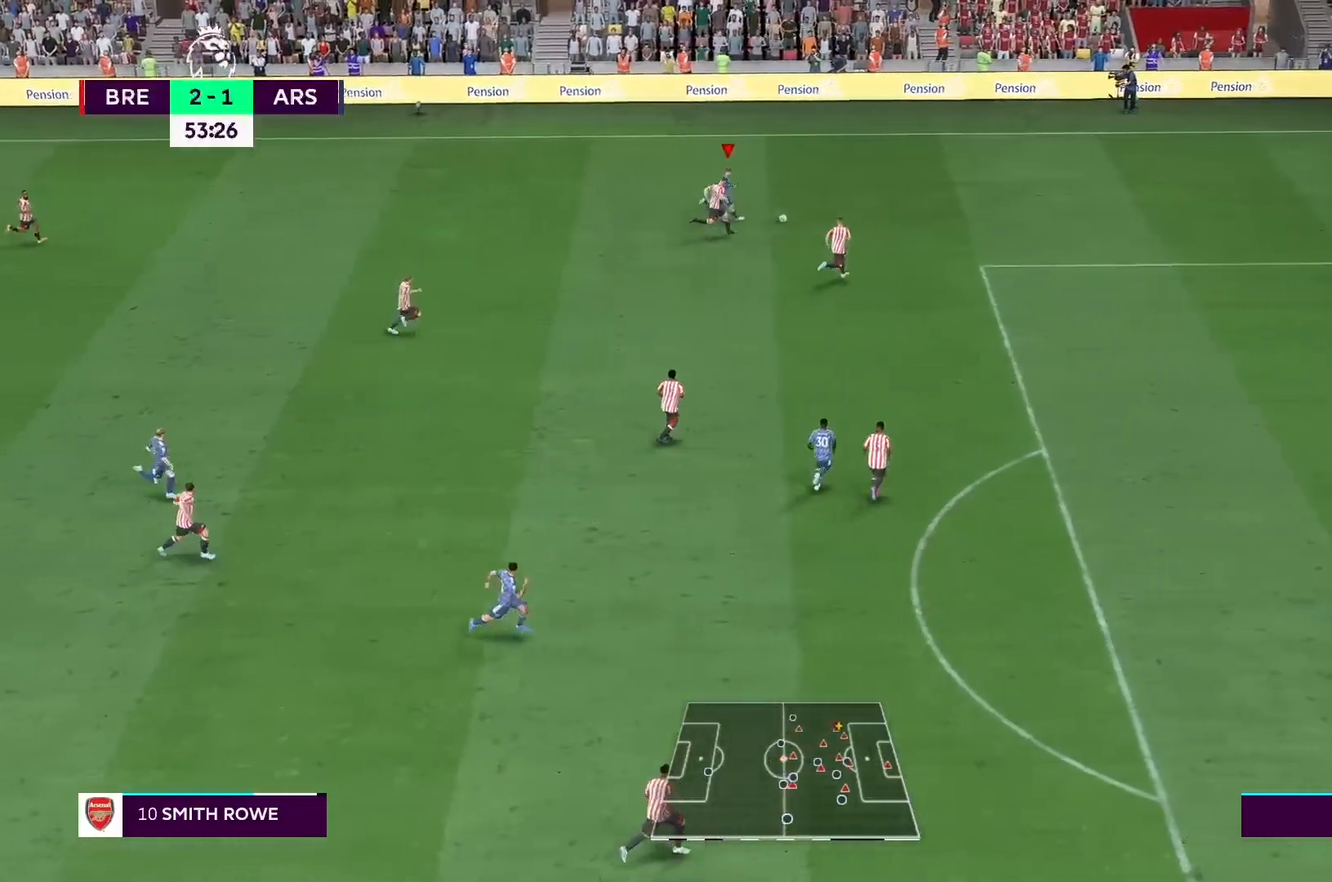
{"buttons": ["L2"], "left_stick": "up-left", "right_stick": "center", "events": [[33, "L2", "down"], [33, "R2", "up"], [33, "right_stick", "up"], [300, "left_stick", "up-left"], [467, "right_stick", "center"]]}
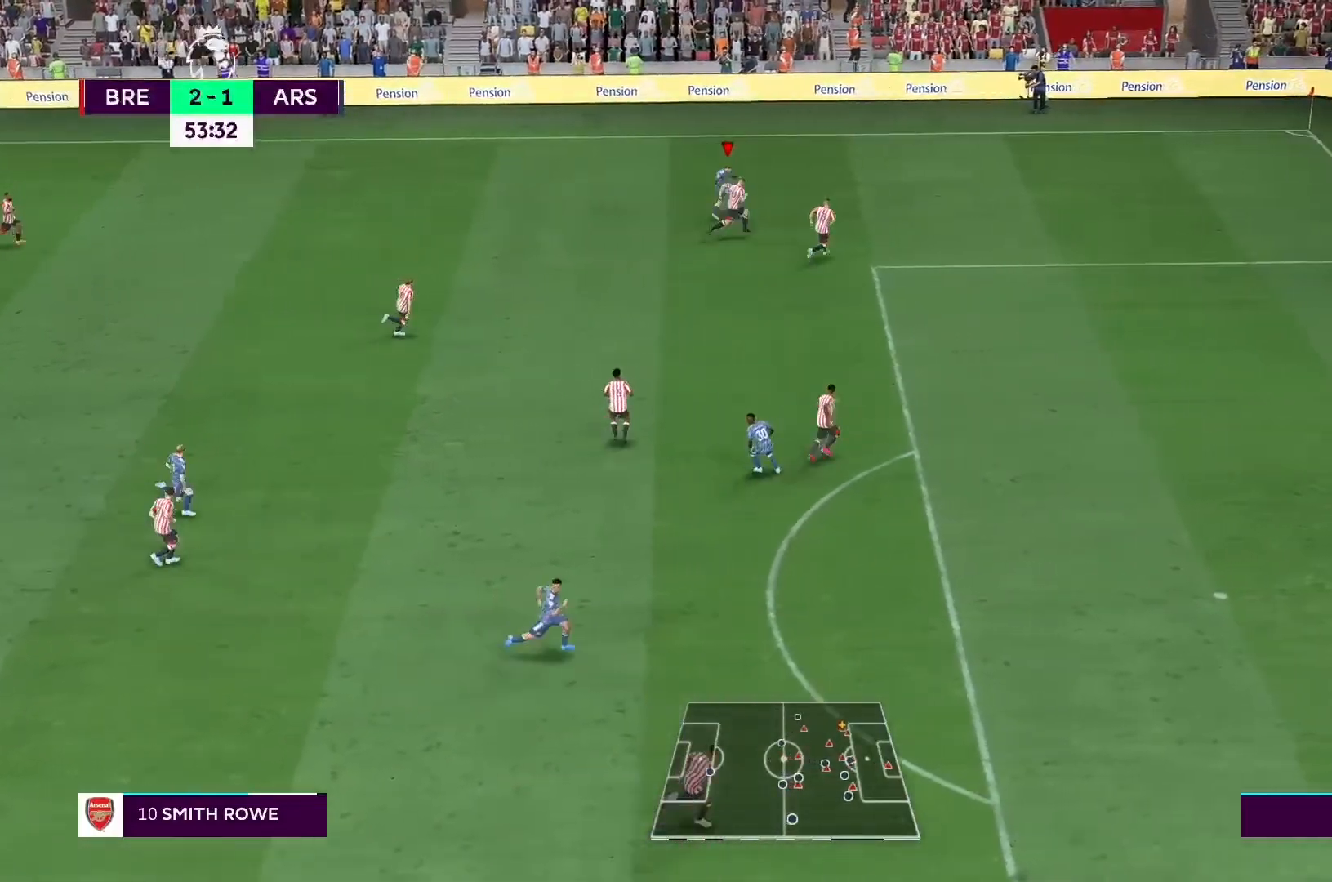
{"buttons": [], "left_stick": "down-left", "right_stick": "center", "events": [[33, "left_stick", "left"], [67, "L2", "up"], [133, "left_stick", "down-left"]]}
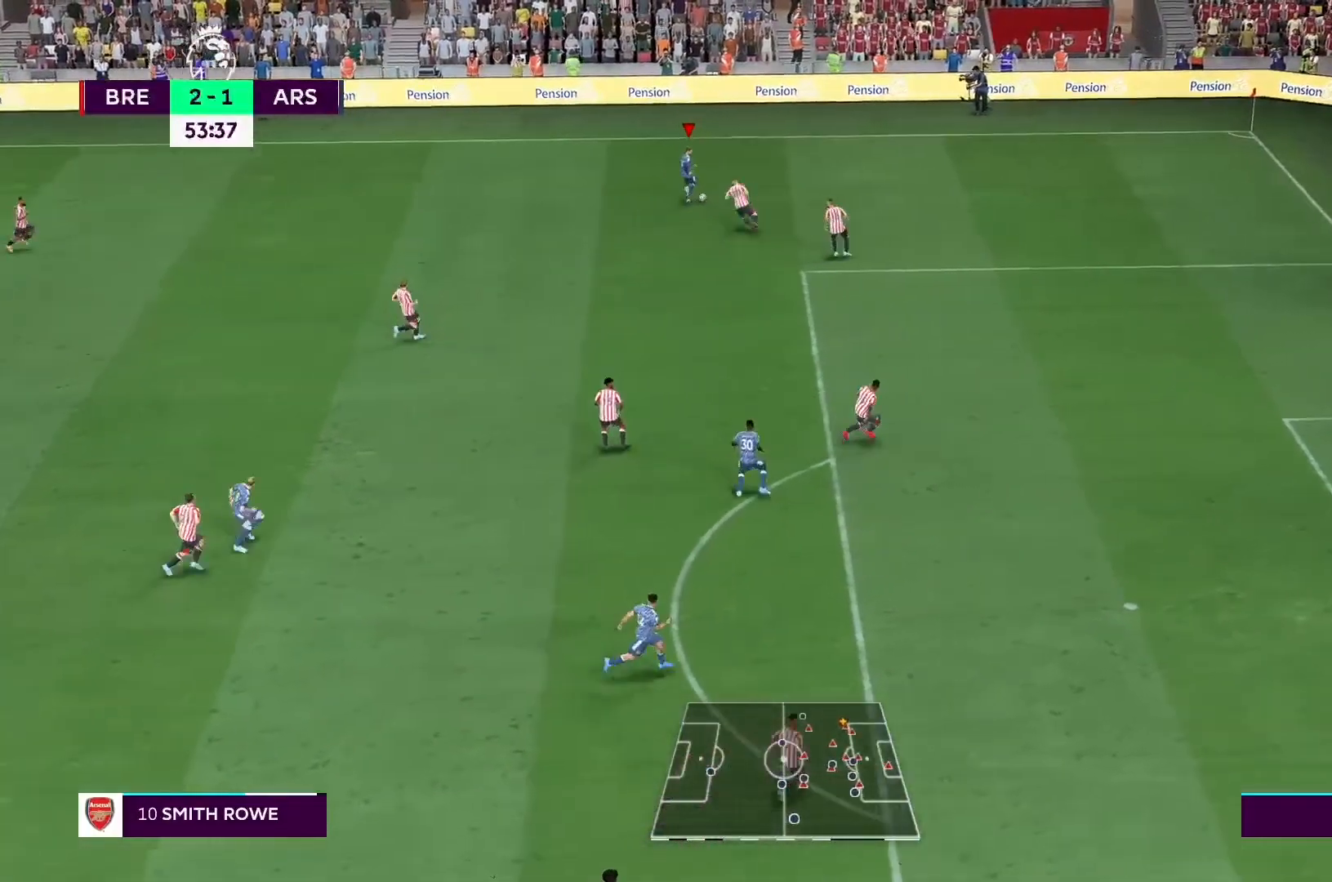
{"buttons": ["A"], "left_stick": "left", "right_stick": "center", "events": [[433, "left_stick", "left"], [467, "A", "down"]]}
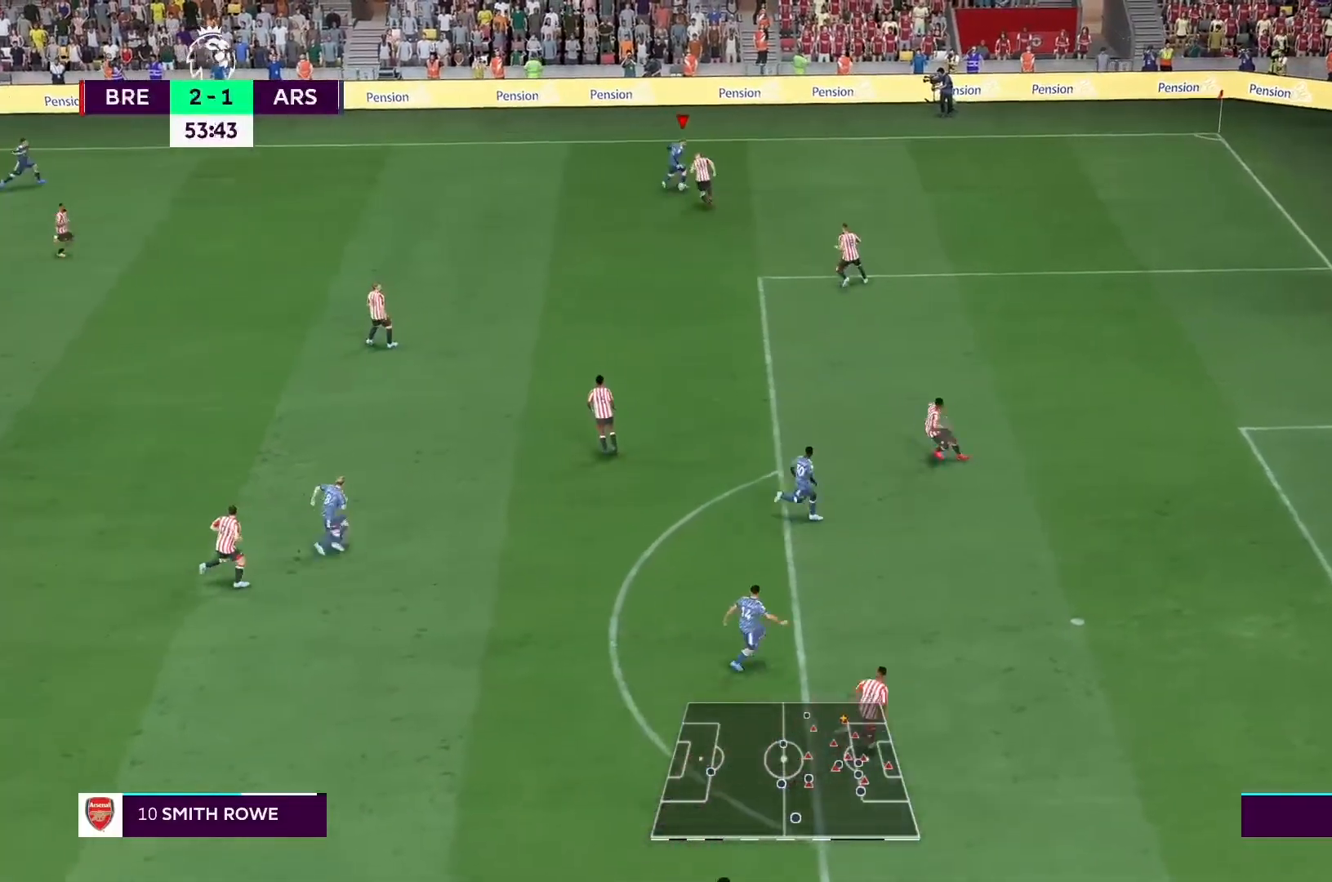
{"buttons": [], "left_stick": "down-right", "right_stick": "center", "events": [[67, "A", "up"], [433, "left_stick", "center"], [500, "left_stick", "down-right"]]}
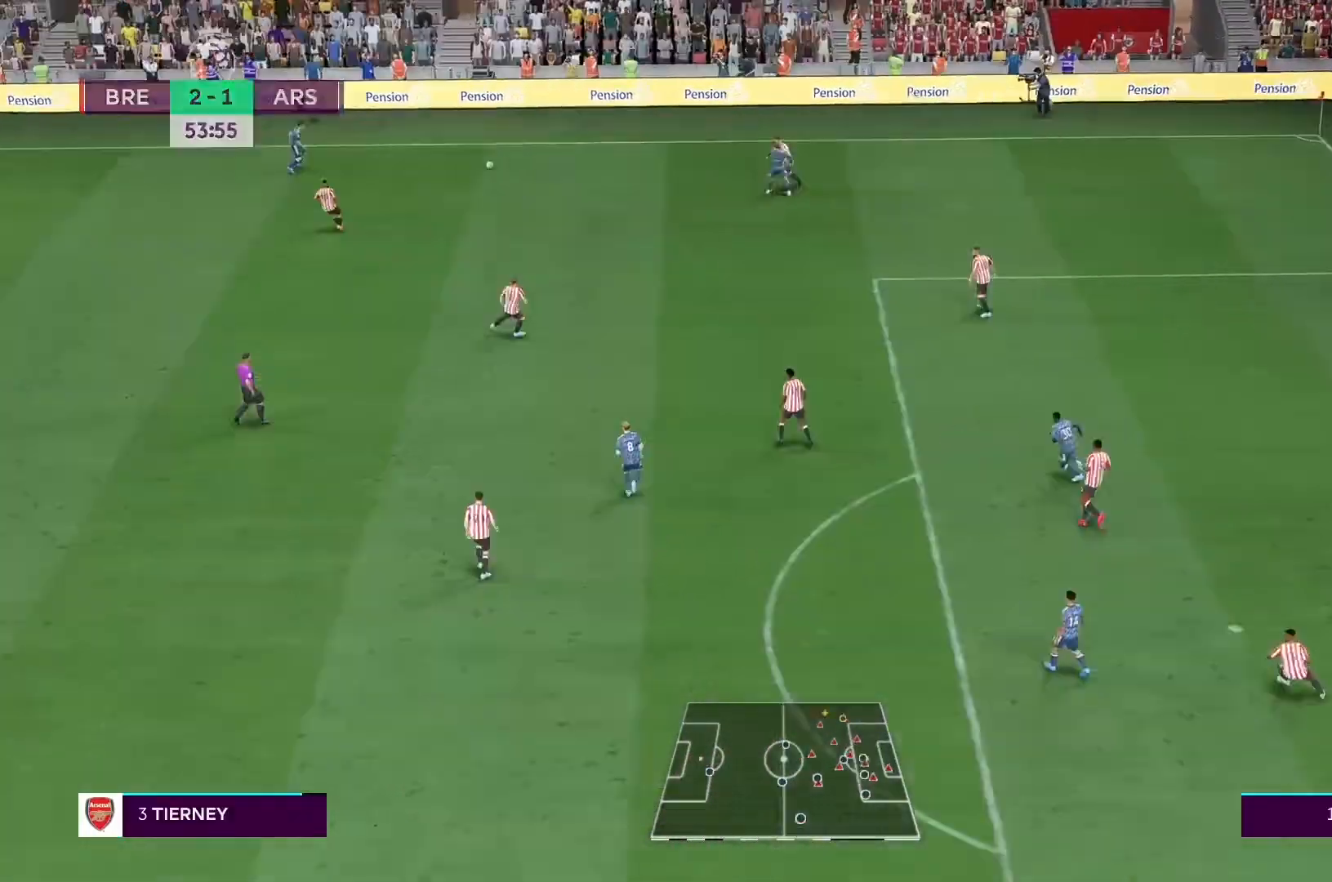
{"buttons": [], "left_stick": "down-right", "right_stick": "center", "events": []}
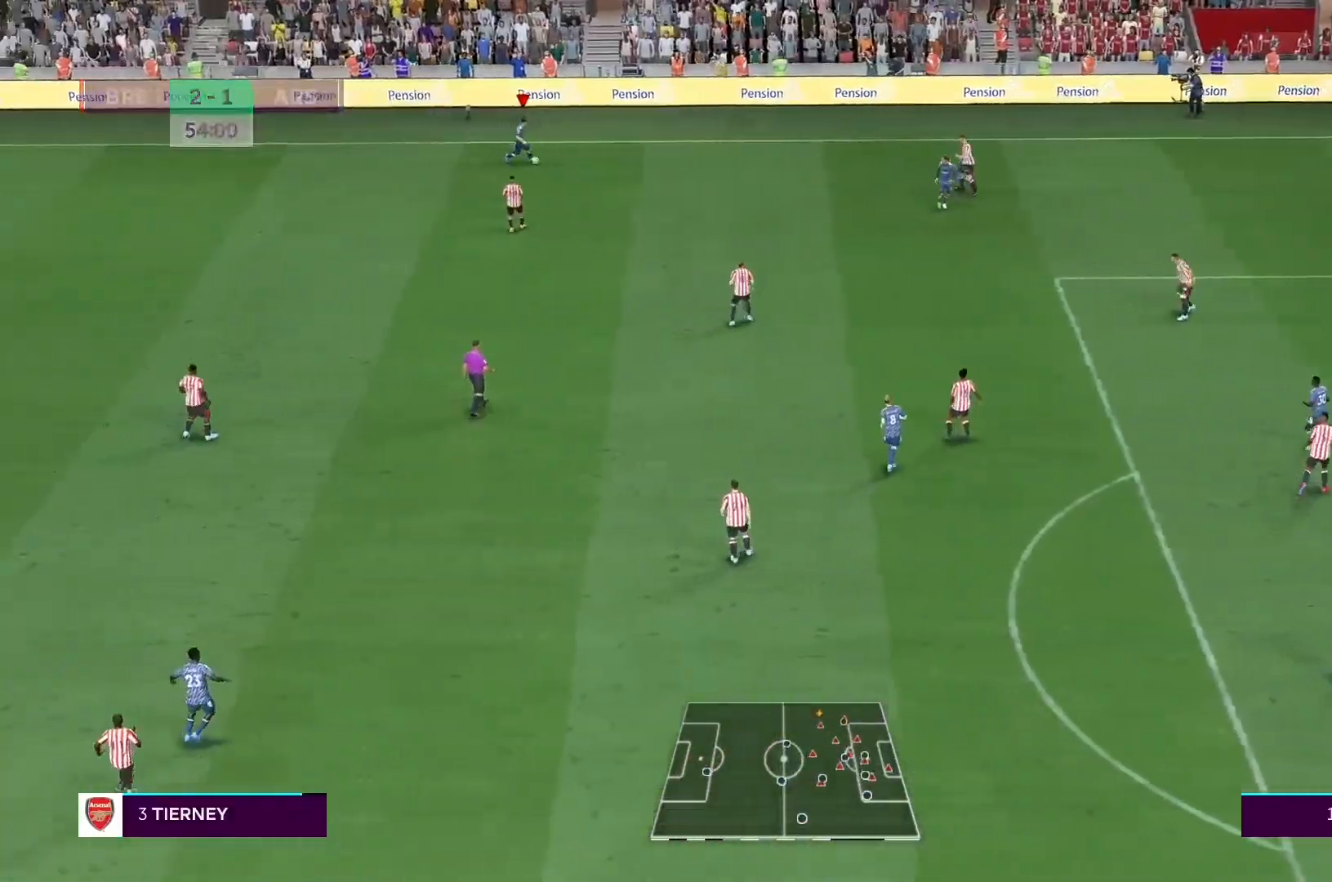
{"buttons": [], "left_stick": "down-right", "right_stick": "center", "events": [[300, "A", "down"], [467, "A", "up"]]}
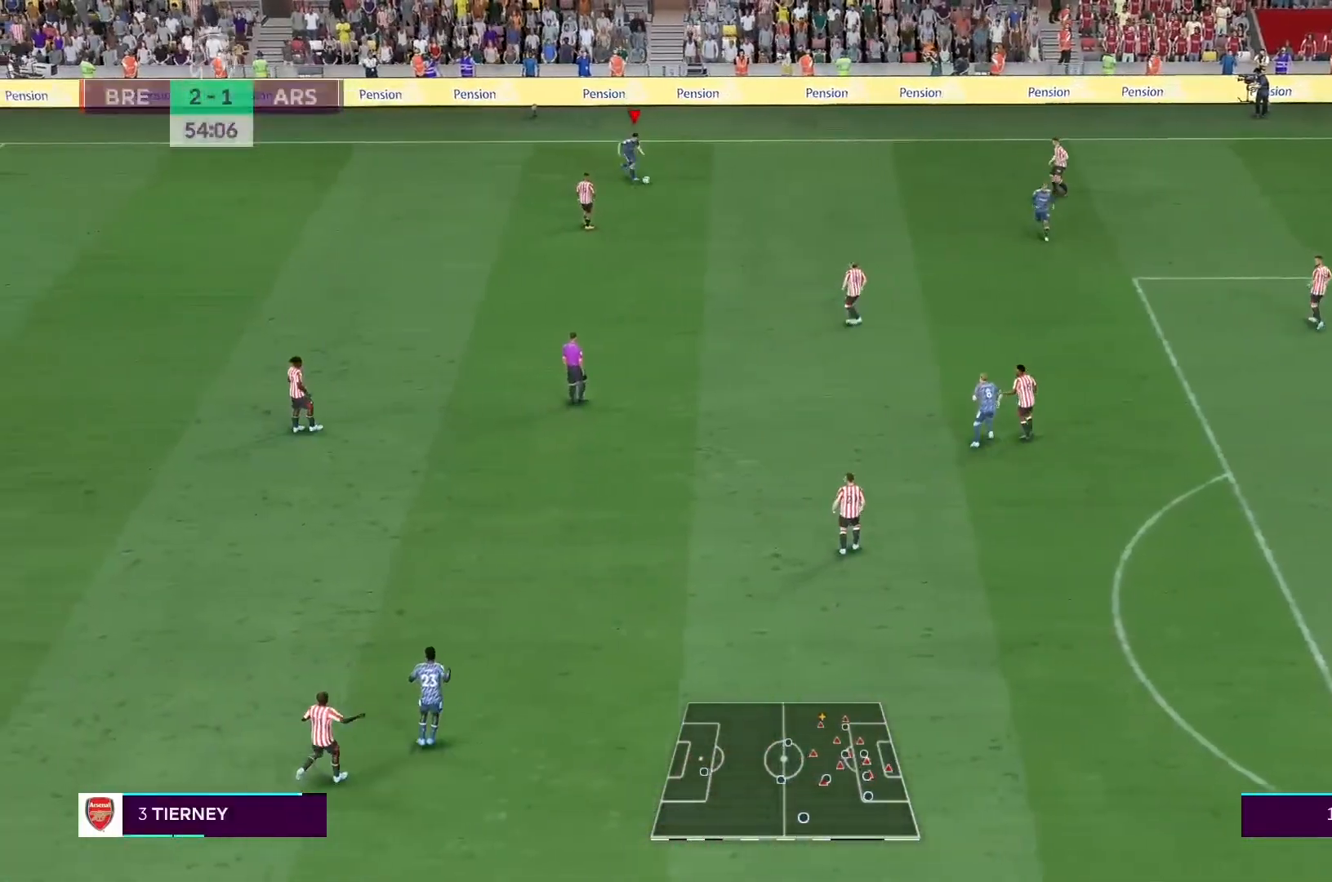
{"buttons": [], "left_stick": "down-right", "right_stick": "center", "events": []}
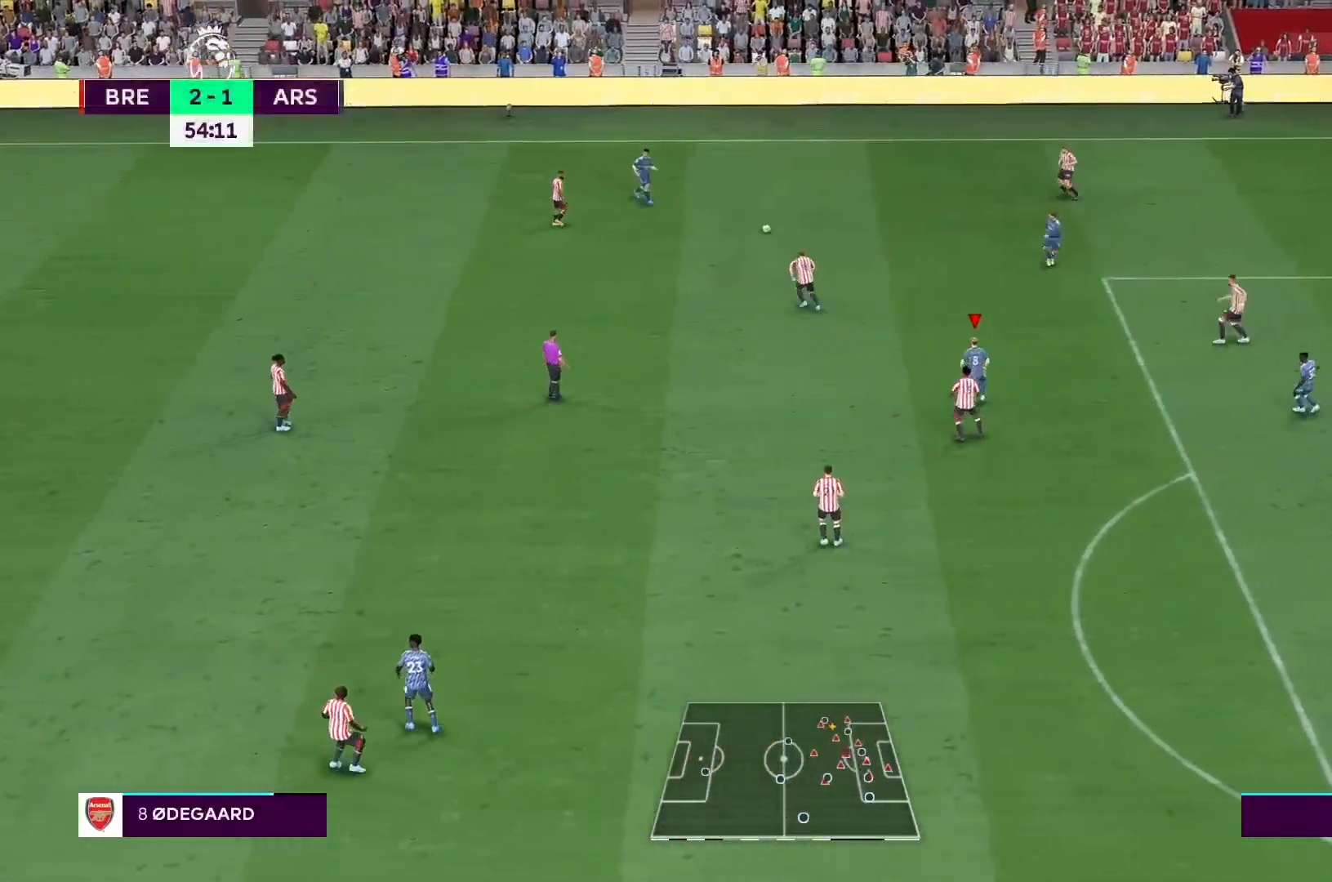
{"buttons": [], "left_stick": "down-right", "right_stick": "center", "events": []}
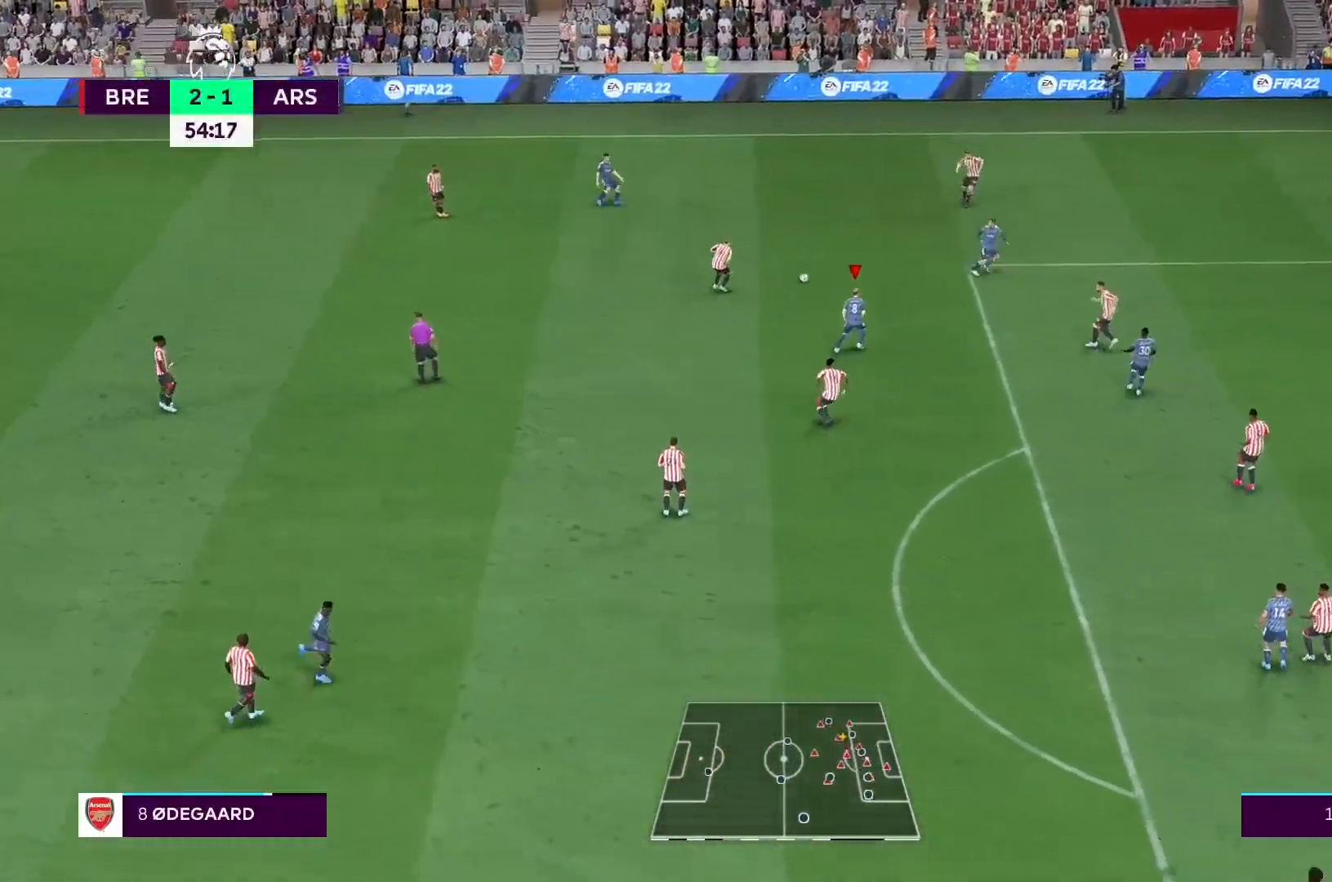
{"buttons": [], "left_stick": "down-right", "right_stick": "center", "events": []}
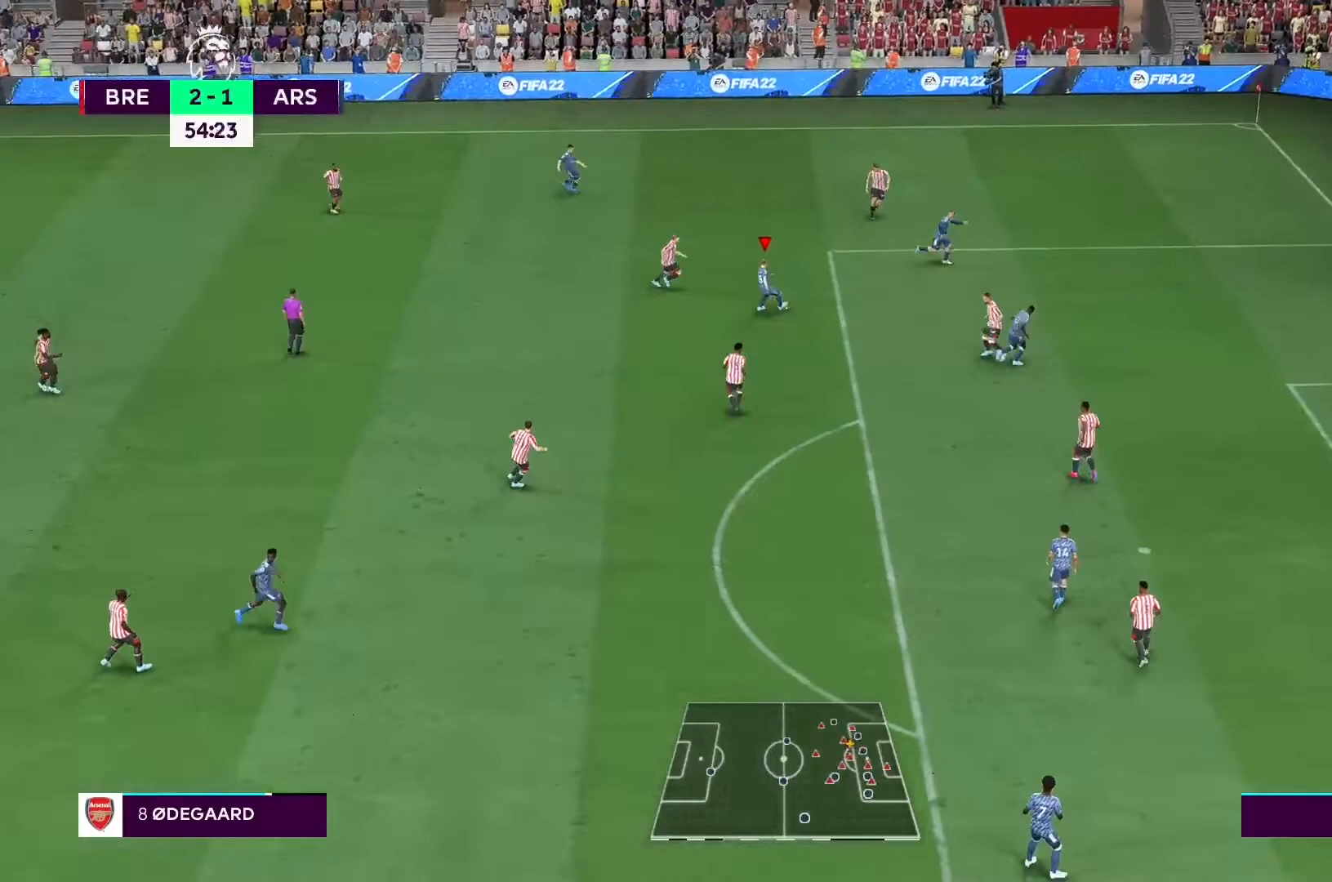
{"buttons": [], "left_stick": "down", "right_stick": "center", "events": [[367, "left_stick", "down"]]}
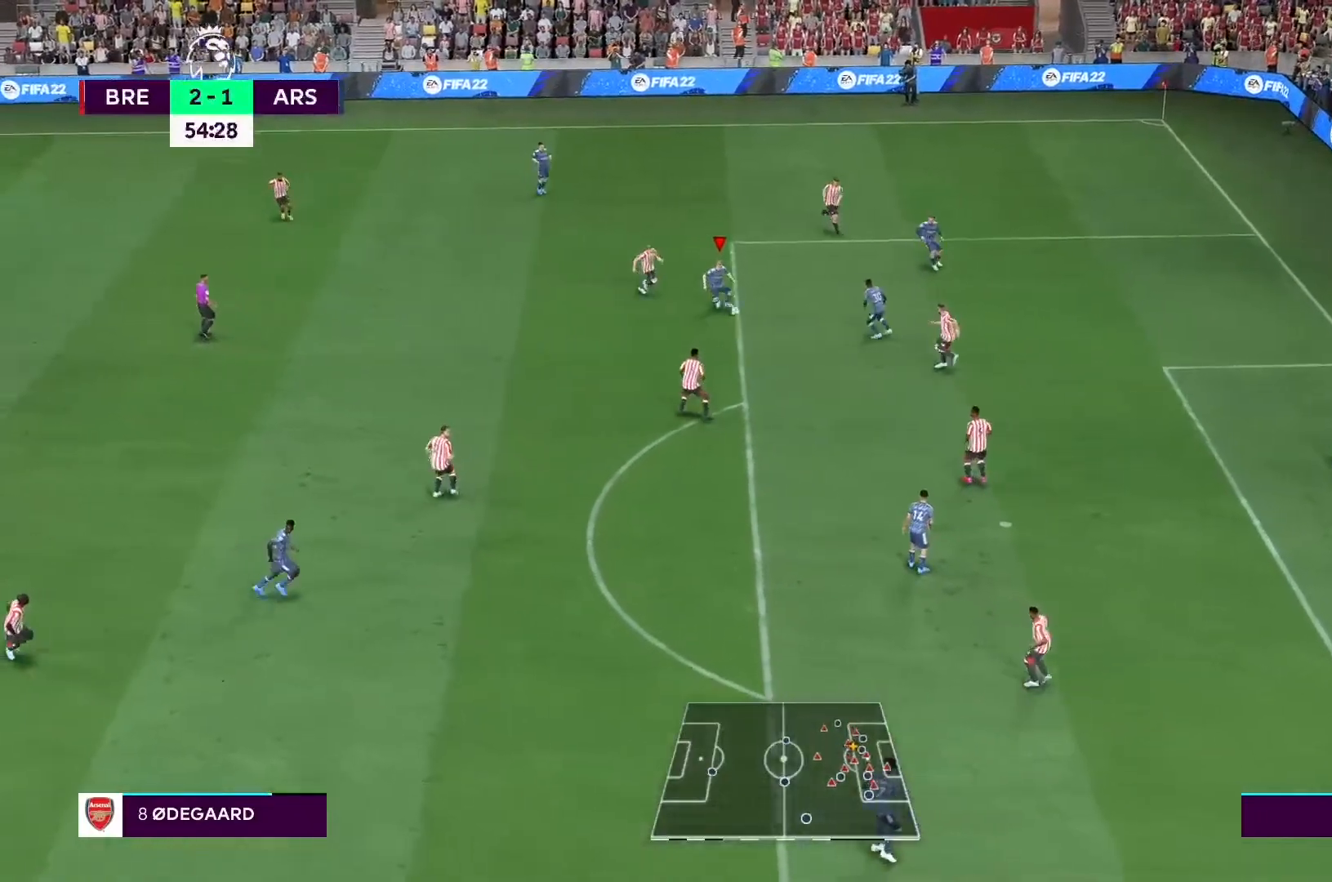
{"buttons": [], "left_stick": "right", "right_stick": "center"}
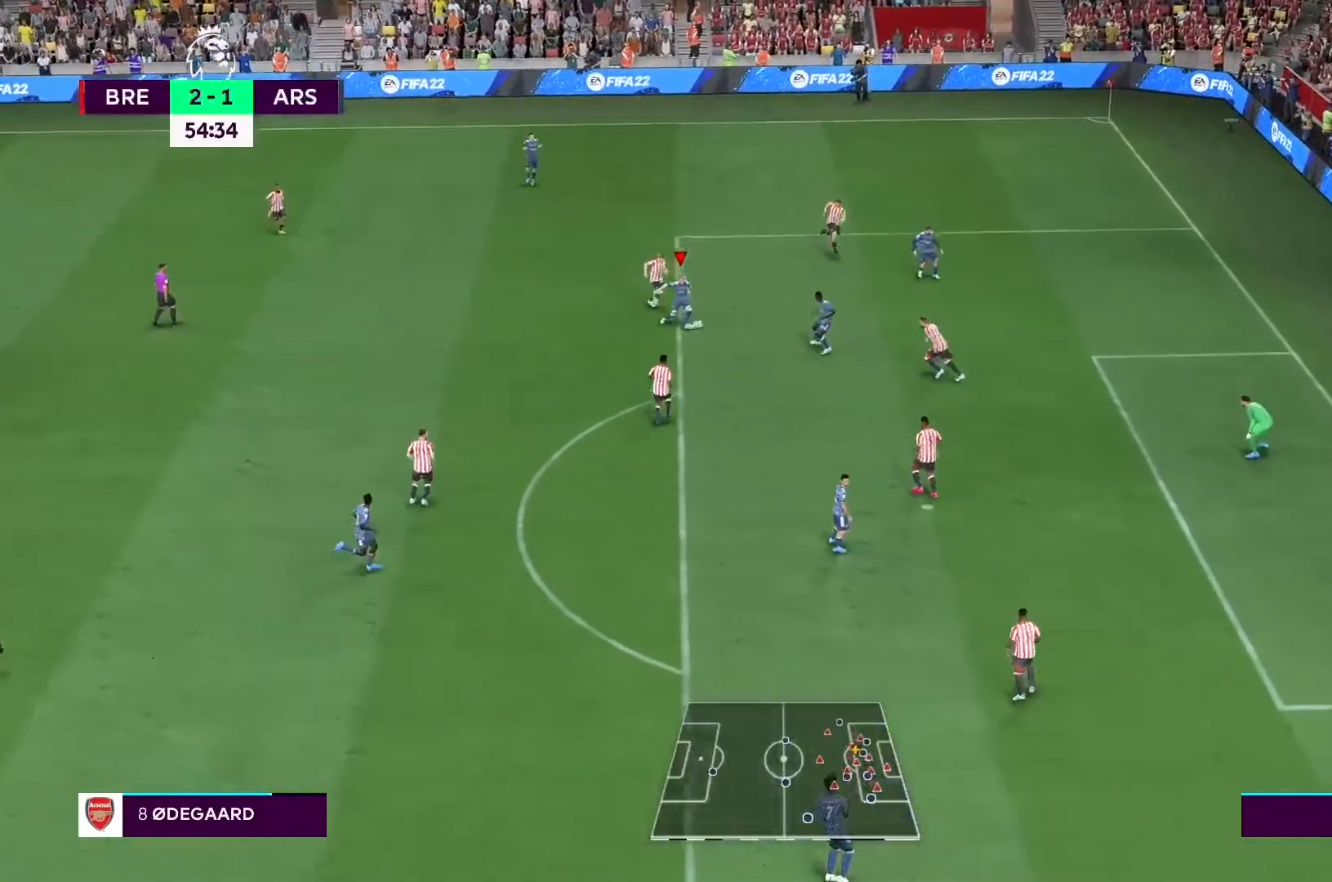
{"buttons": [], "left_stick": "down", "right_stick": "center", "events": [[400, "left_stick", "down-right"], [500, "left_stick", "down"]]}
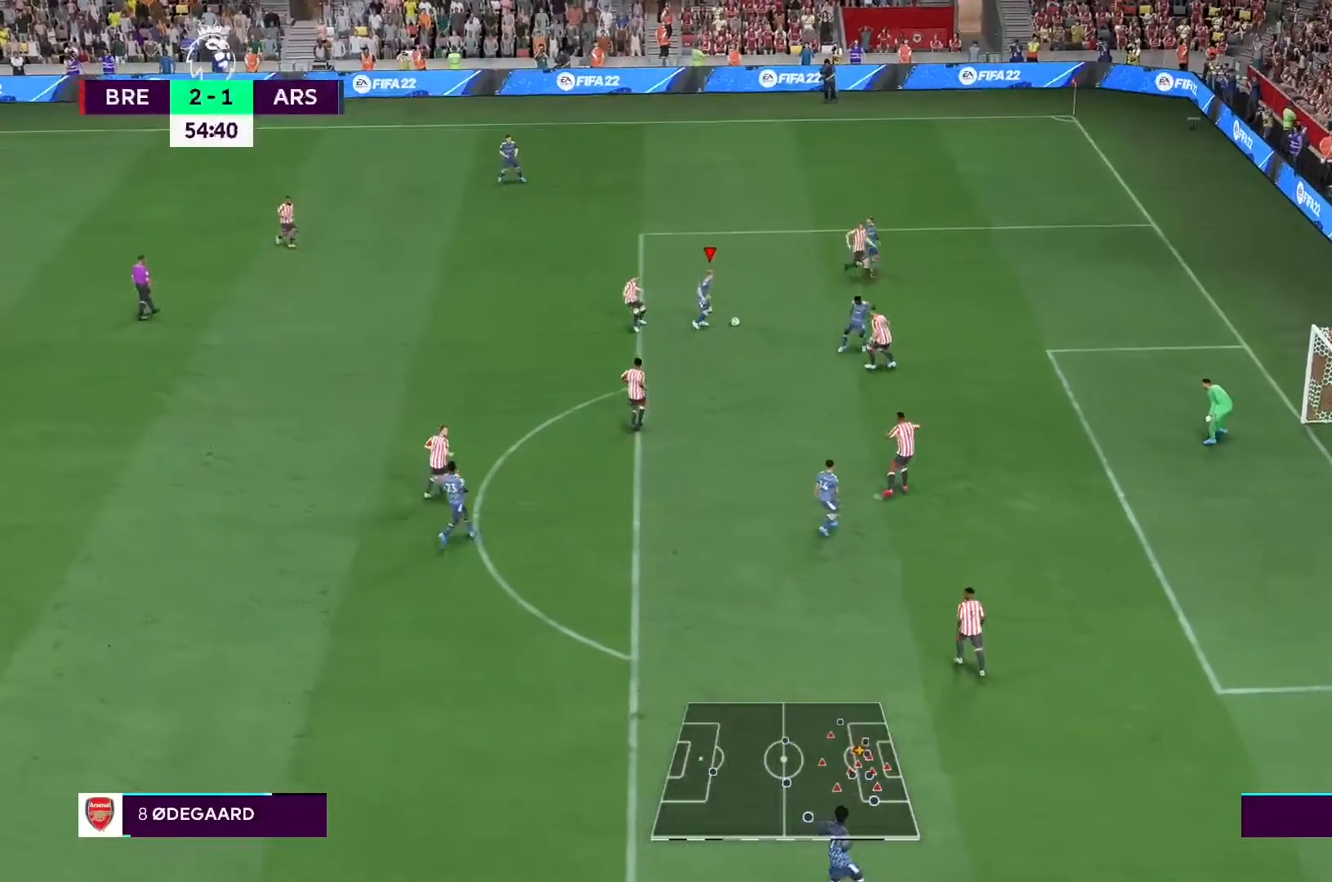
{"buttons": [], "left_stick": "center", "right_stick": "center", "events": [[367, "left_stick", "center"]]}
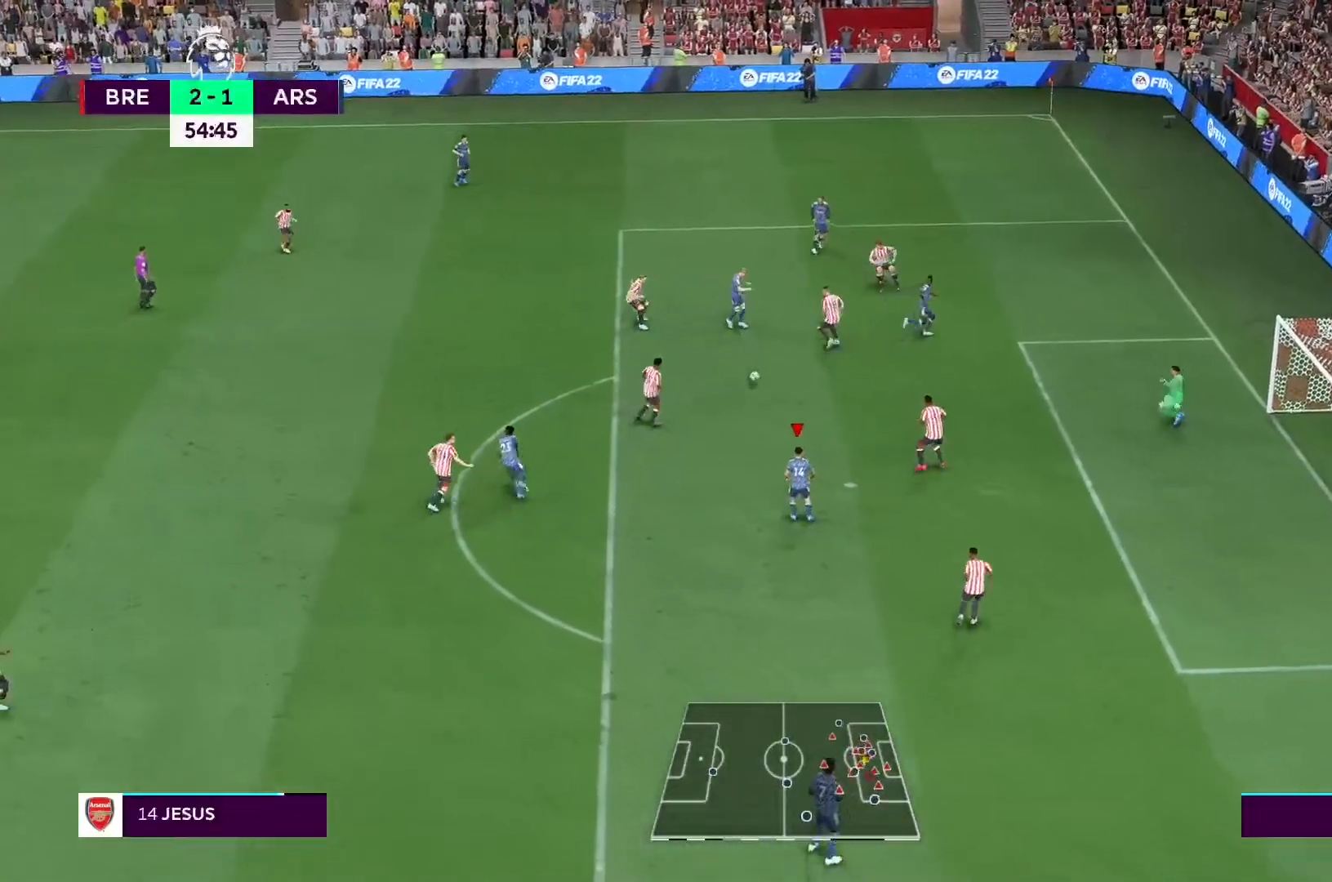
{"buttons": [], "left_stick": "up-right", "right_stick": "center", "events": [[167, "left_stick", "up-right"]]}
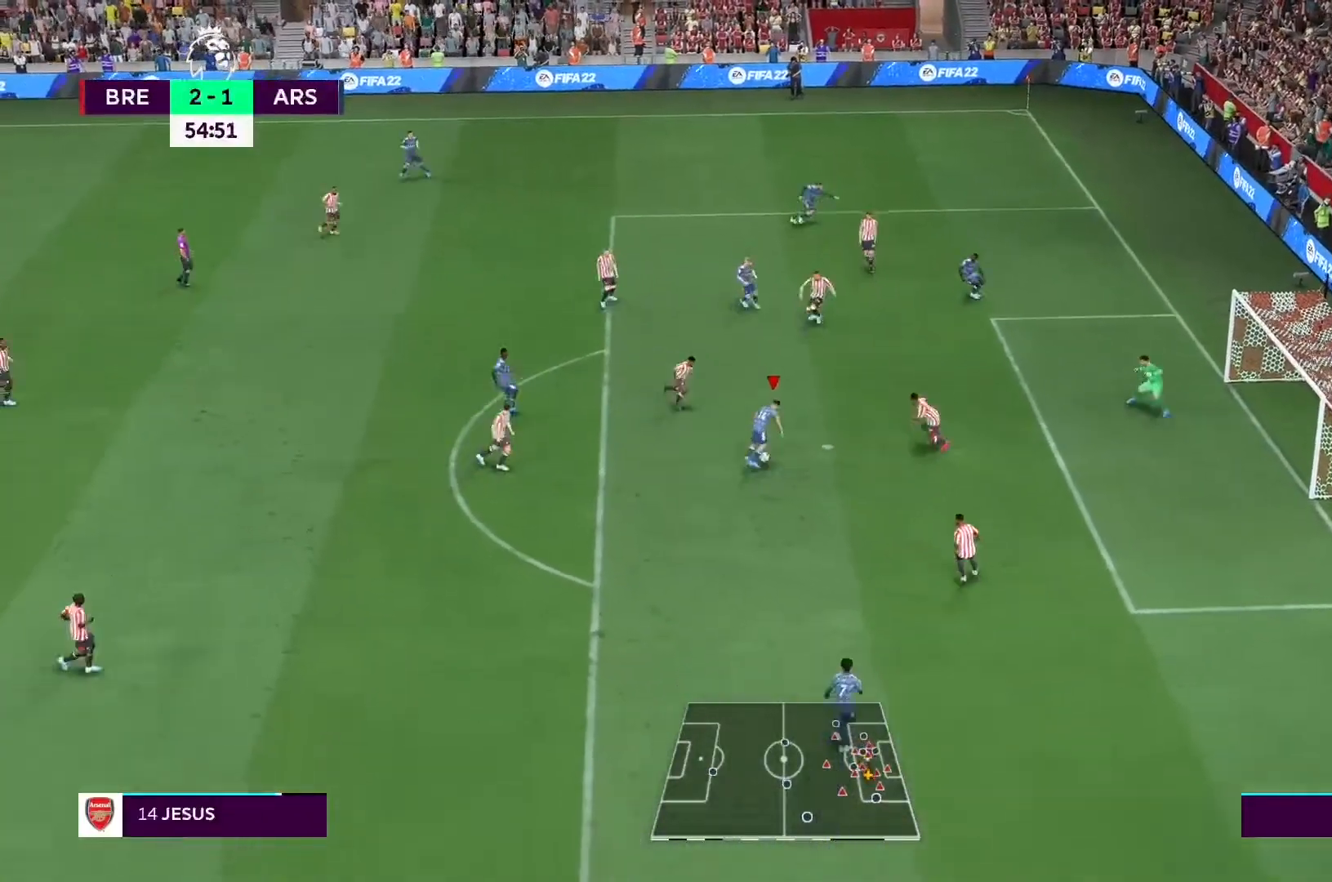
{"buttons": [], "left_stick": "up-right", "right_stick": "center", "events": []}
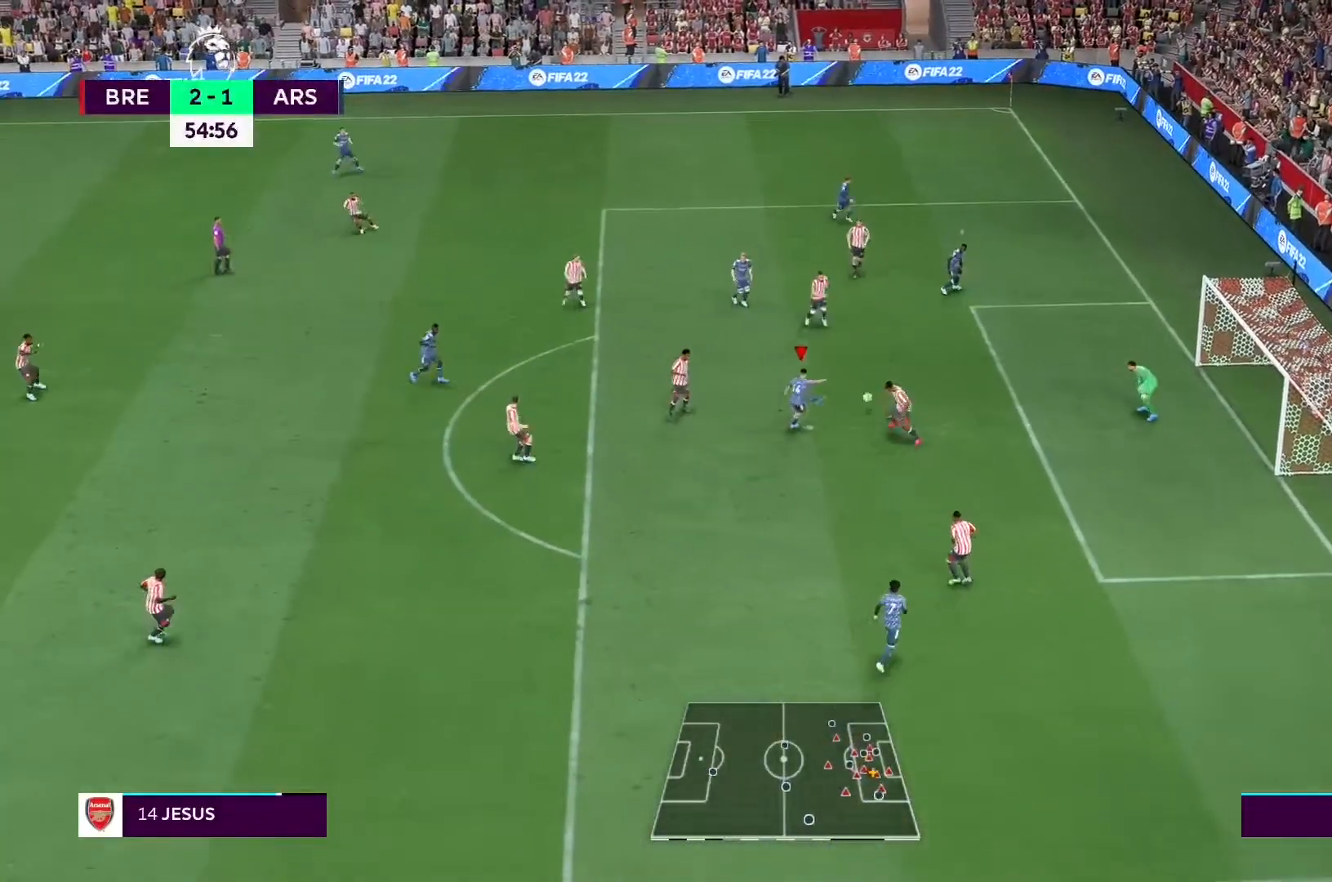
{"buttons": [], "left_stick": "right", "right_stick": "center"}
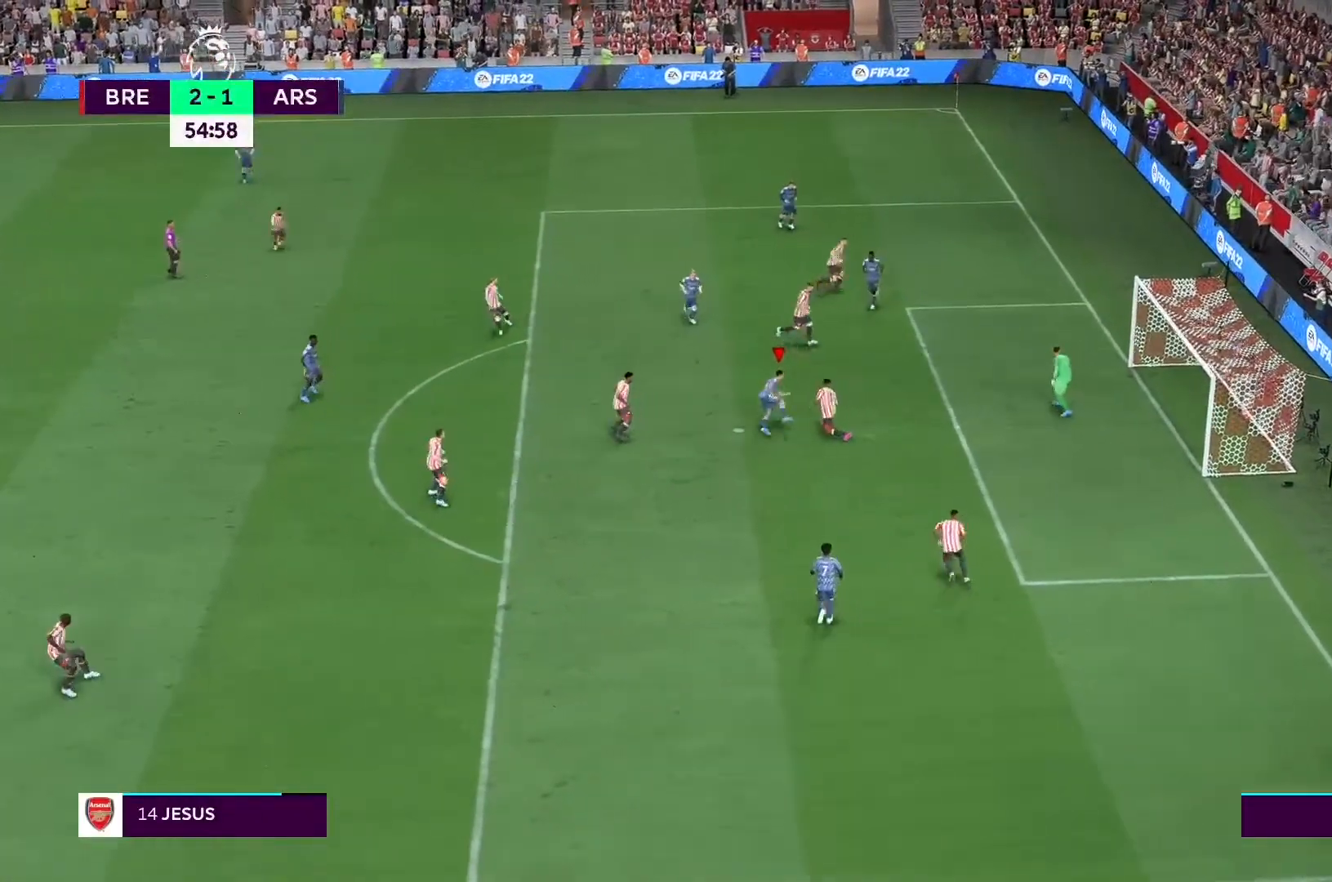
{"buttons": [], "left_stick": "center", "right_stick": "center", "events": [[400, "left_stick", "center"]]}
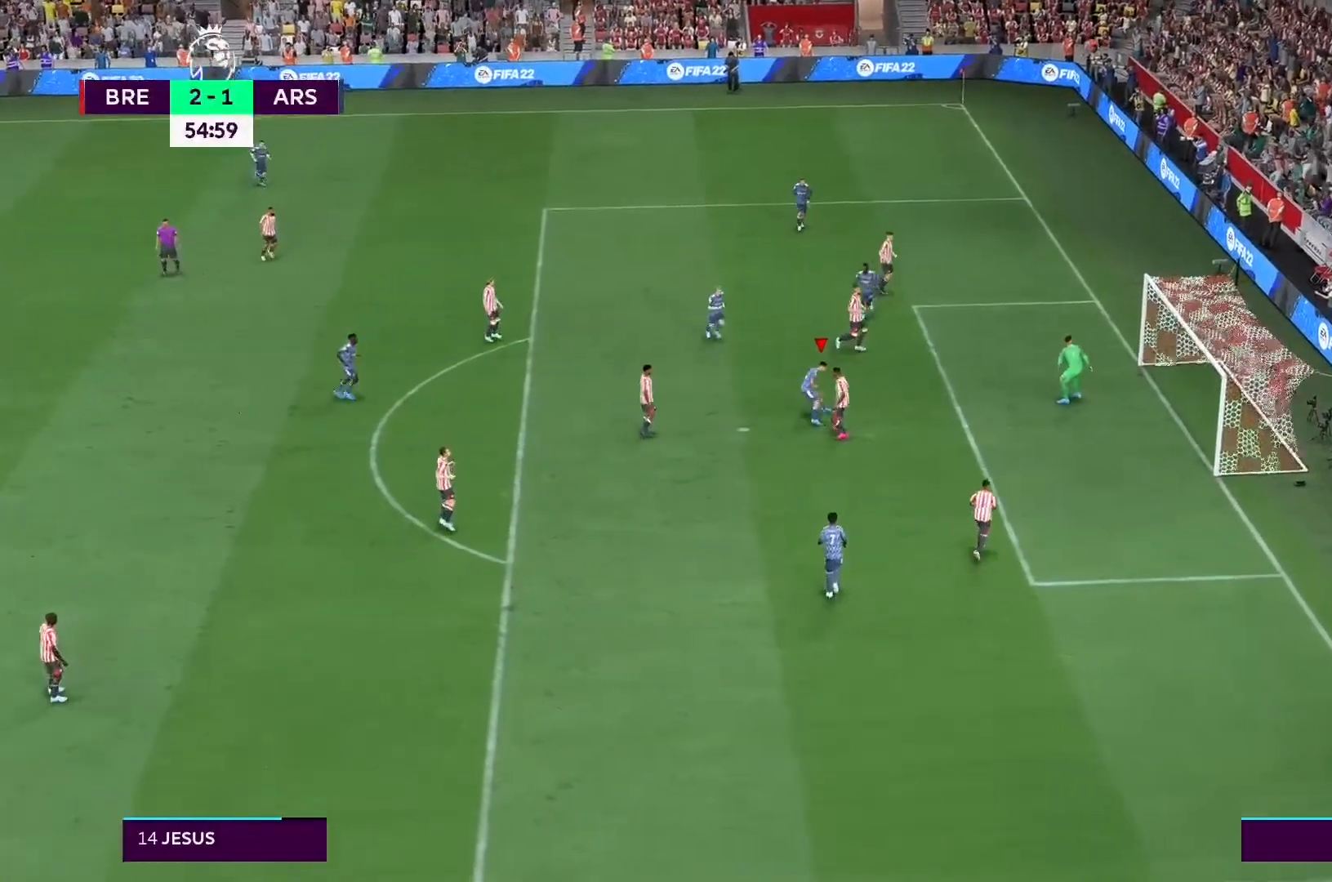
{"buttons": [], "left_stick": "center", "right_stick": "center", "events": []}
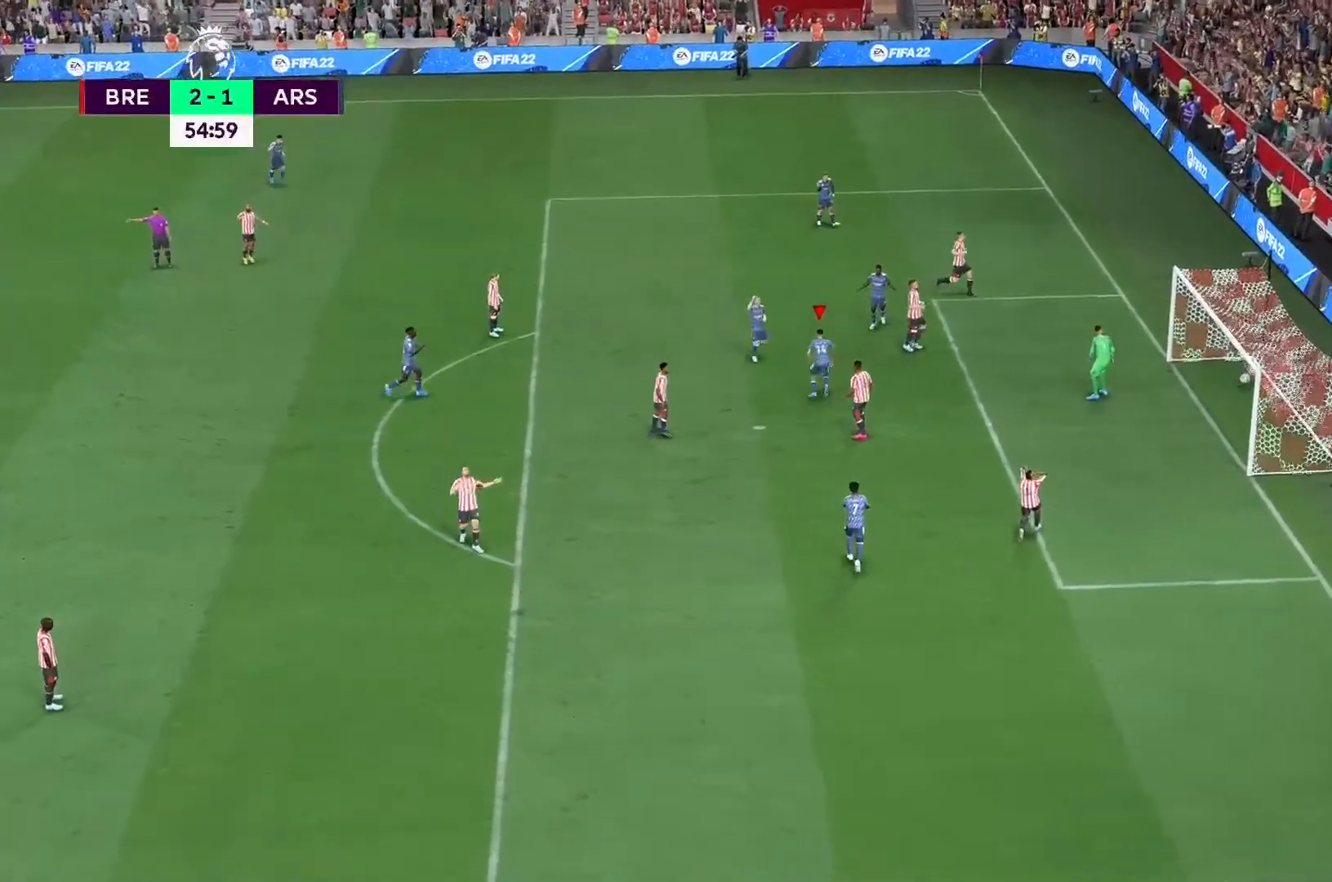
{"buttons": [], "left_stick": "center", "right_stick": "center", "events": []}
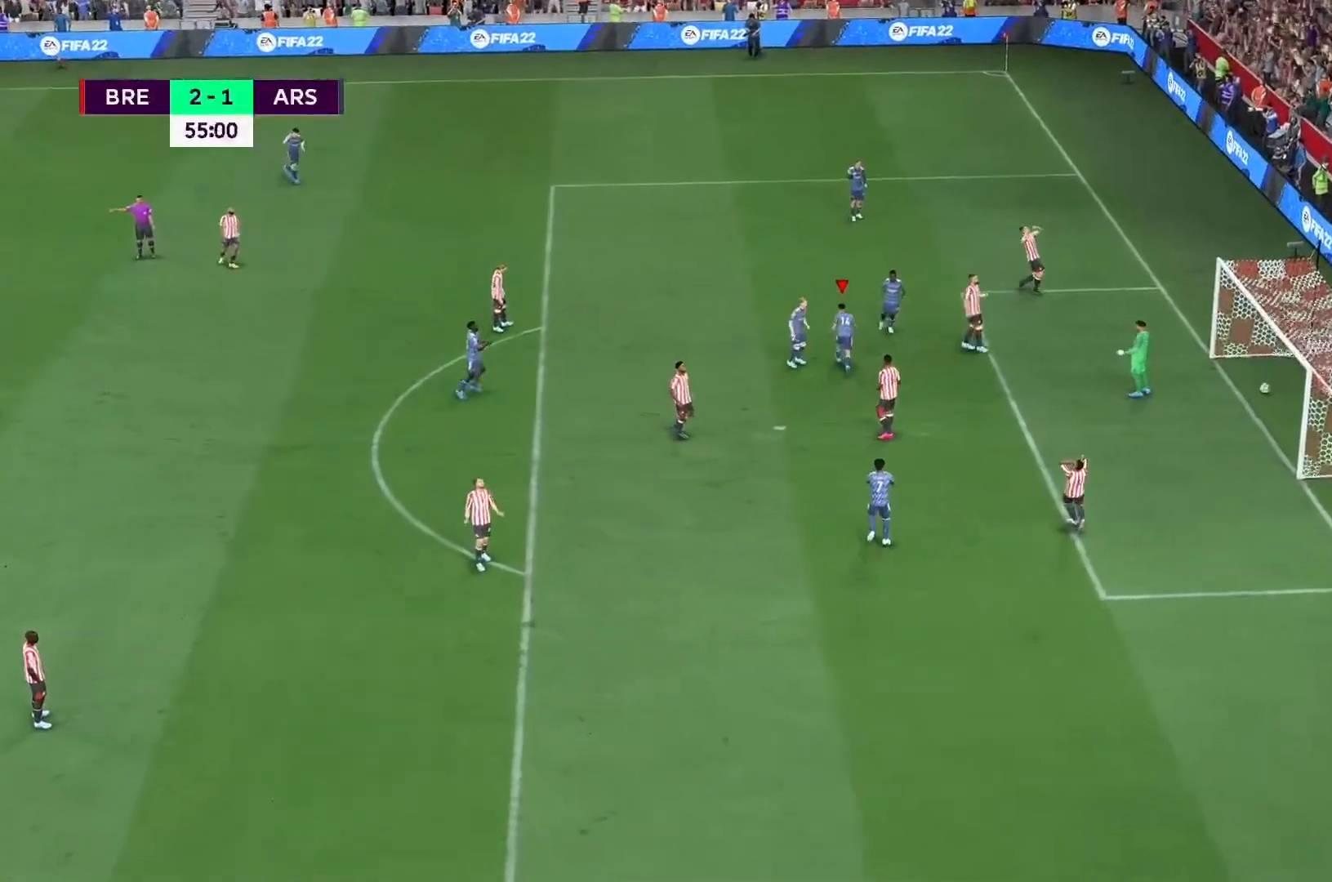
{"buttons": [], "left_stick": "center", "right_stick": "center", "events": []}
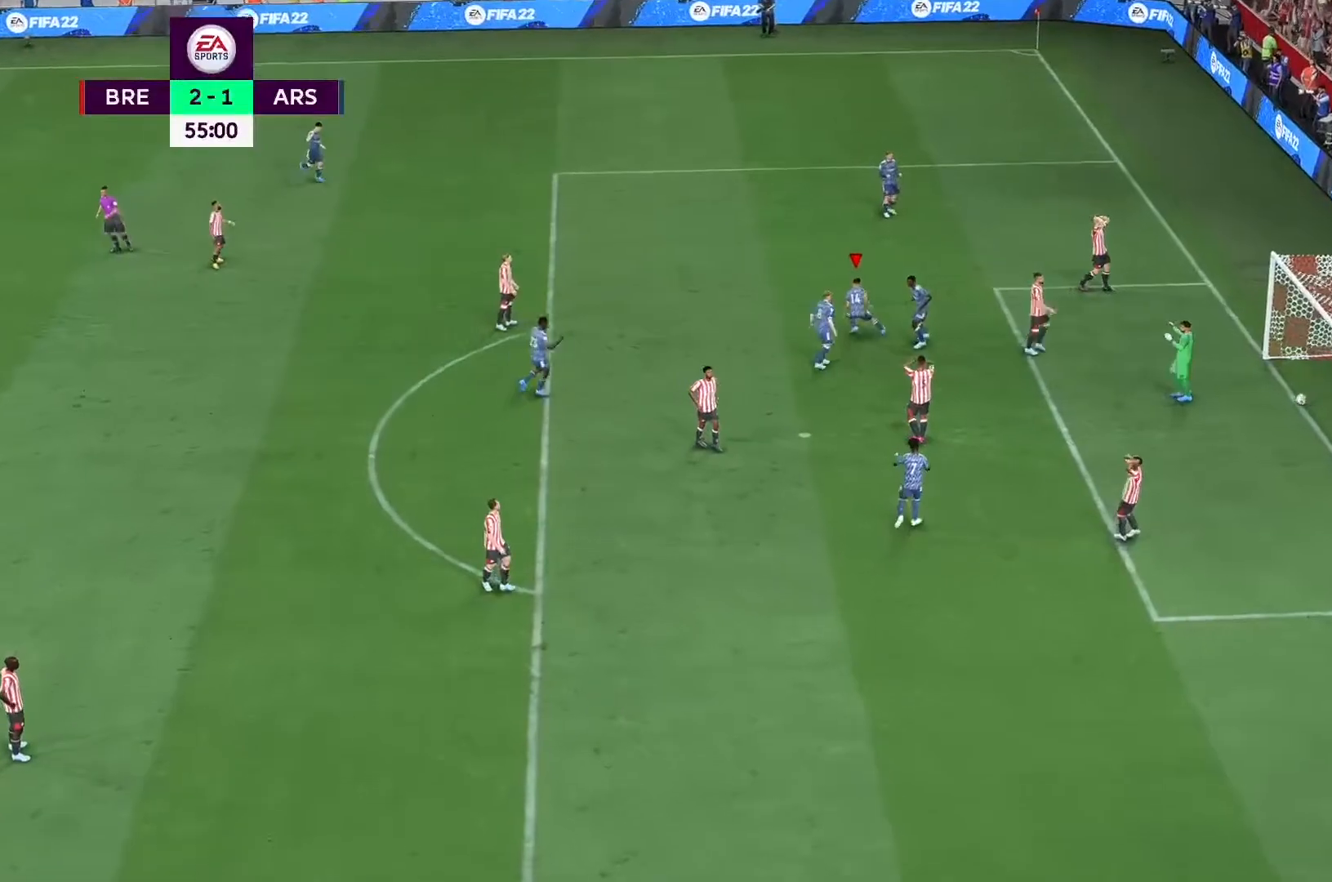
{"buttons": ["A"], "left_stick": "center", "right_stick": "center", "events": [[233, "A", "down"]]}
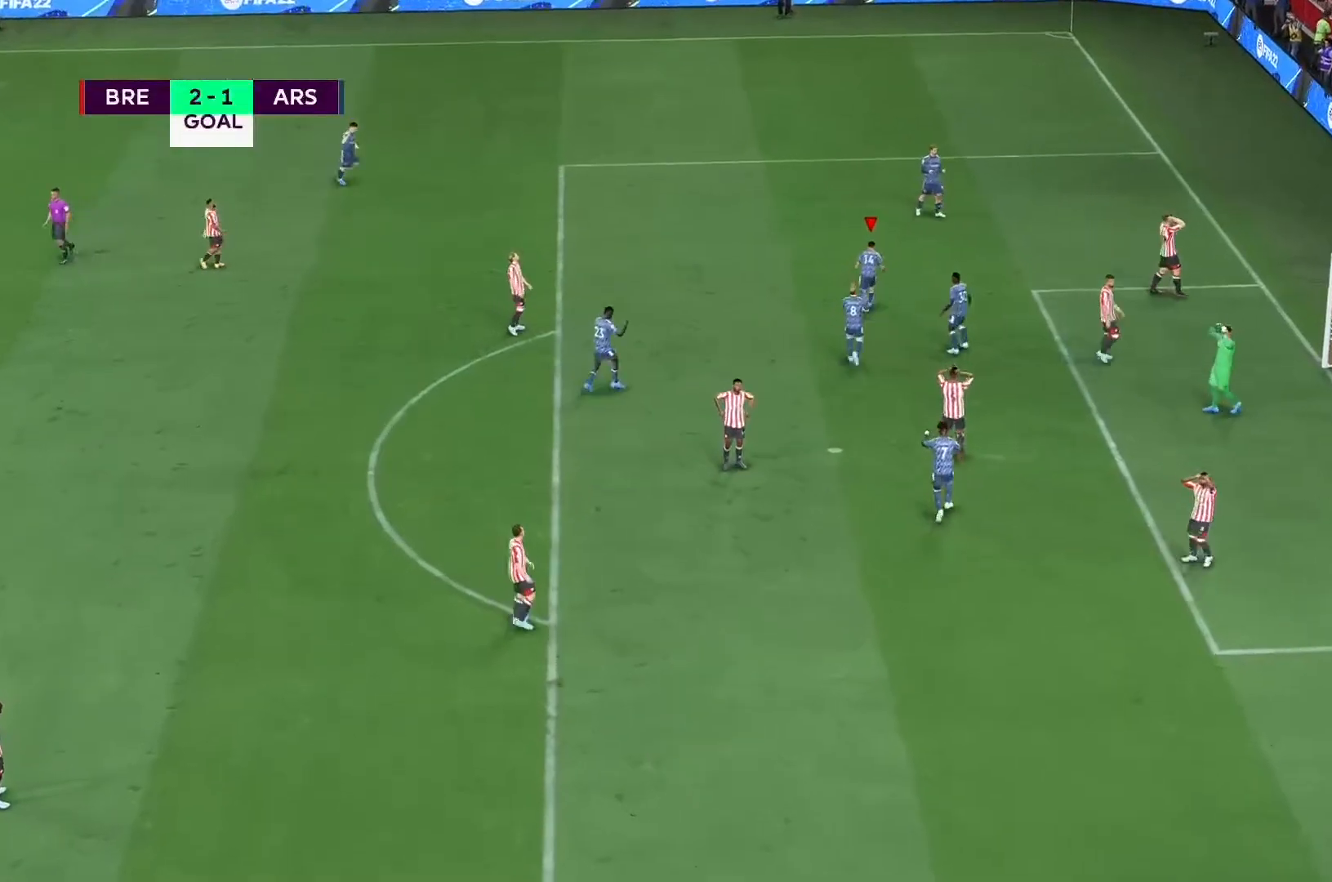
{"buttons": ["A", "L2"], "left_stick": "center", "right_stick": "center", "events": [[500, "L2", "down"]]}
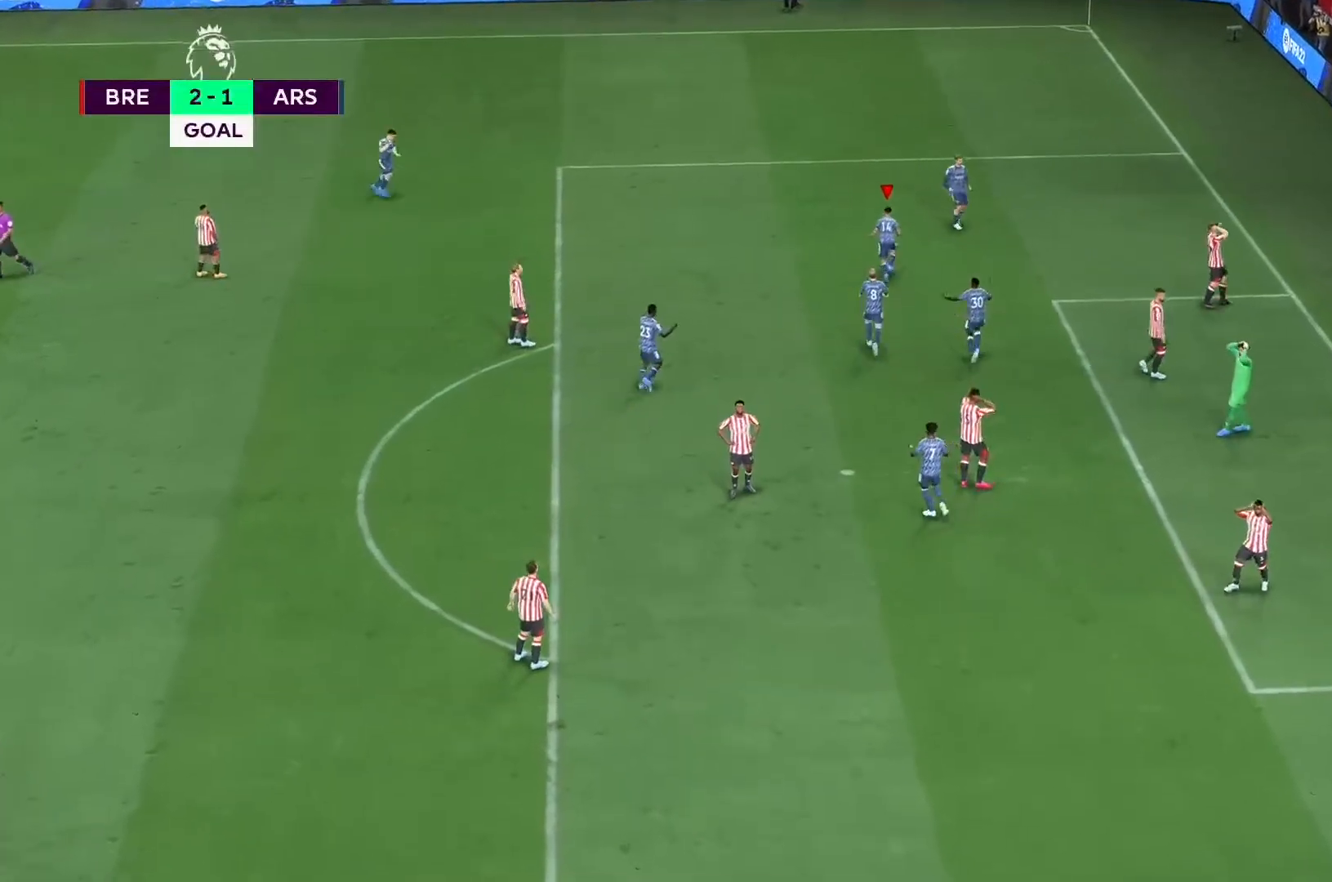
{"buttons": [], "left_stick": "center", "right_stick": "center", "events": [[167, "L2", "up"], [433, "A", "up"]]}